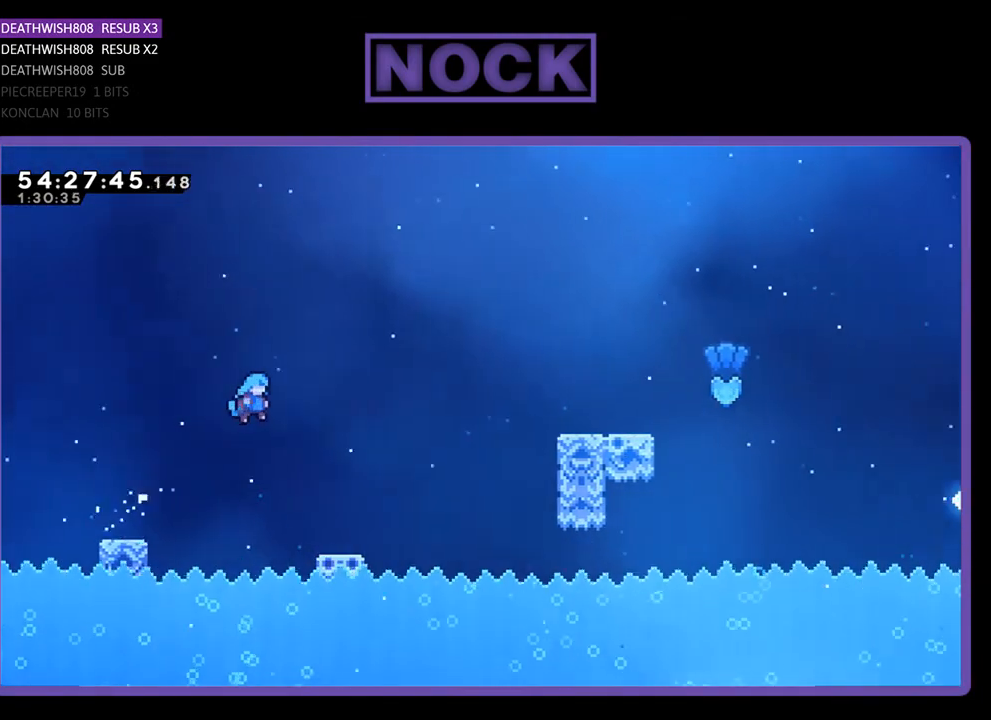
Gameplay with a controller (PlayStation layout); each line is a JSON object with the inputs held at the frame after it. "events" lists button and stick changes between this image and that frame as [ms after this image, input, new state], when the widget could be followed in between. Not read: left_stick.
{"buttons": ["CROSS", "R2", "DPAD_UP", "DPAD_RIGHT"], "right_stick": "center", "events": [[100, "CROSS", "up"], [400, "DPAD_UP", "down"], [500, "CROSS", "down"]]}
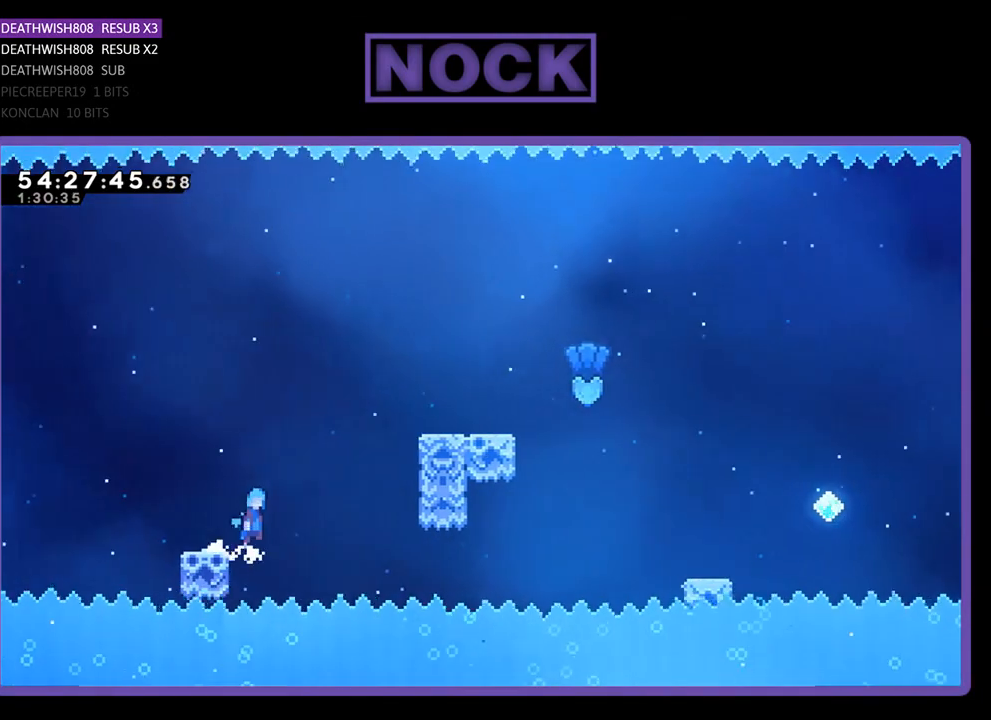
{"buttons": ["CROSS", "R2", "DPAD_UP", "DPAD_RIGHT"], "right_stick": "center", "events": []}
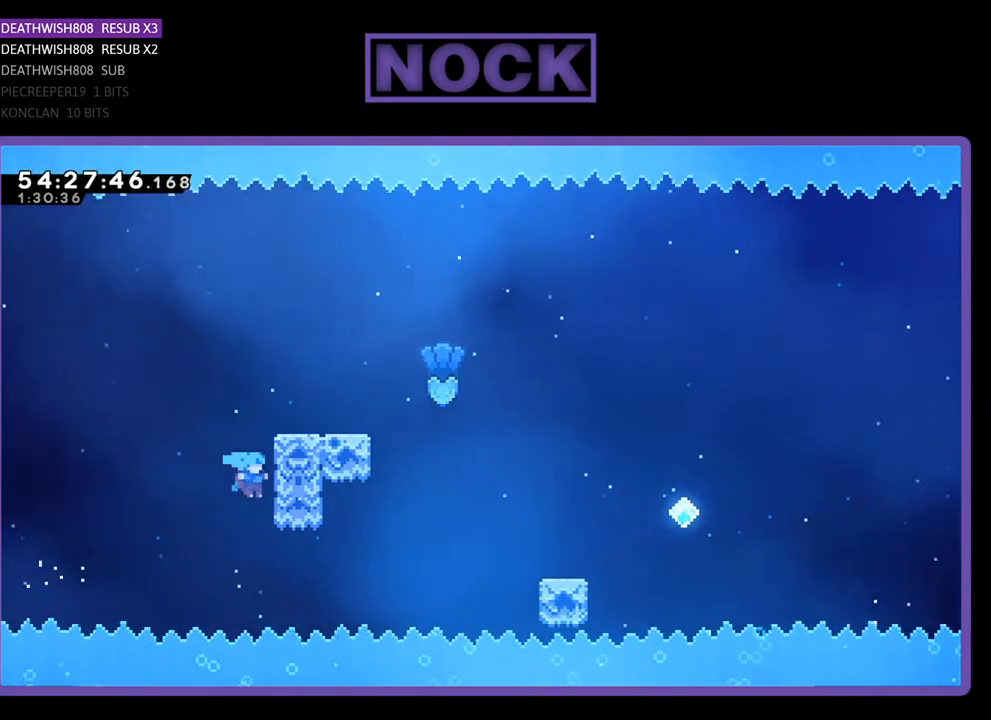
{"buttons": ["CROSS", "R2", "DPAD_RIGHT"], "right_stick": "center", "events": [[133, "CROSS", "up"], [233, "CROSS", "down"], [500, "DPAD_UP", "up"]]}
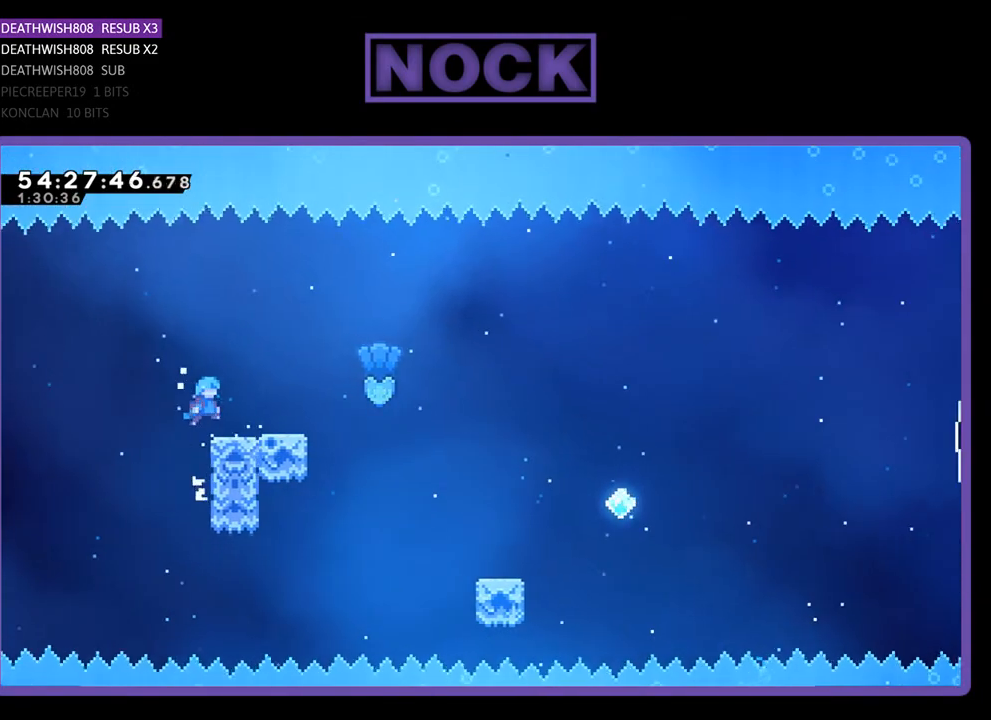
{"buttons": ["CROSS", "R2", "DPAD_RIGHT"], "right_stick": "center", "events": [[100, "CROSS", "up"], [100, "DPAD_RIGHT", "up"], [433, "CROSS", "down"], [500, "DPAD_RIGHT", "down"]]}
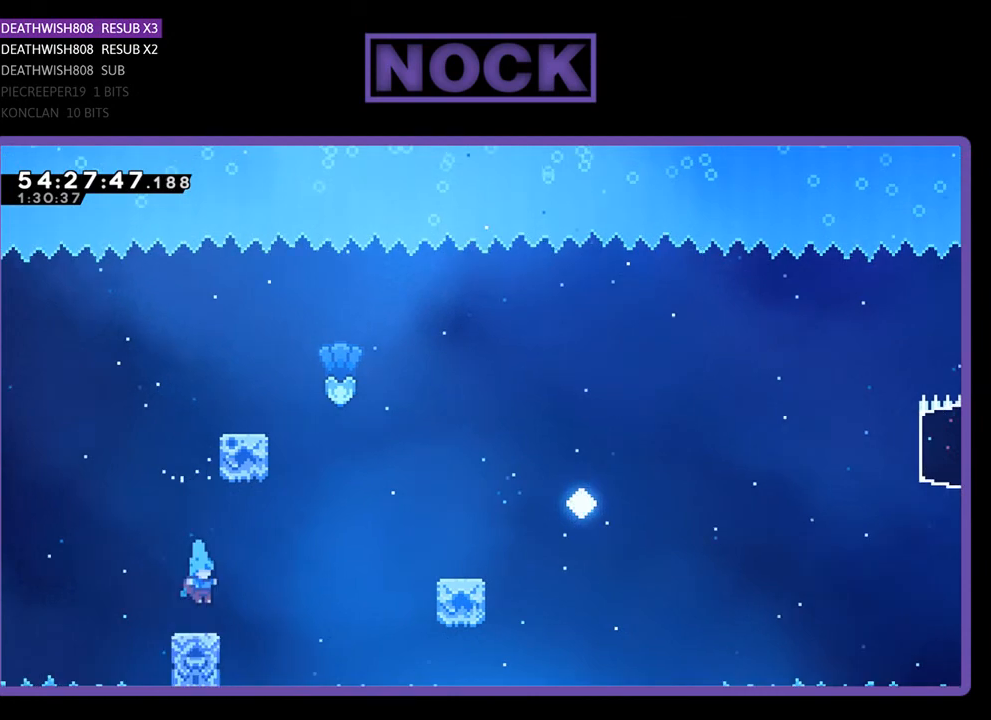
{"buttons": [], "right_stick": "center", "events": [[67, "DPAD_UP", "down"], [200, "CIRCLE", "down"], [200, "CROSS", "up"], [200, "DPAD_RIGHT", "up"], [233, "R2", "up"], [267, "CIRCLE", "up"], [267, "DPAD_UP", "up"]]}
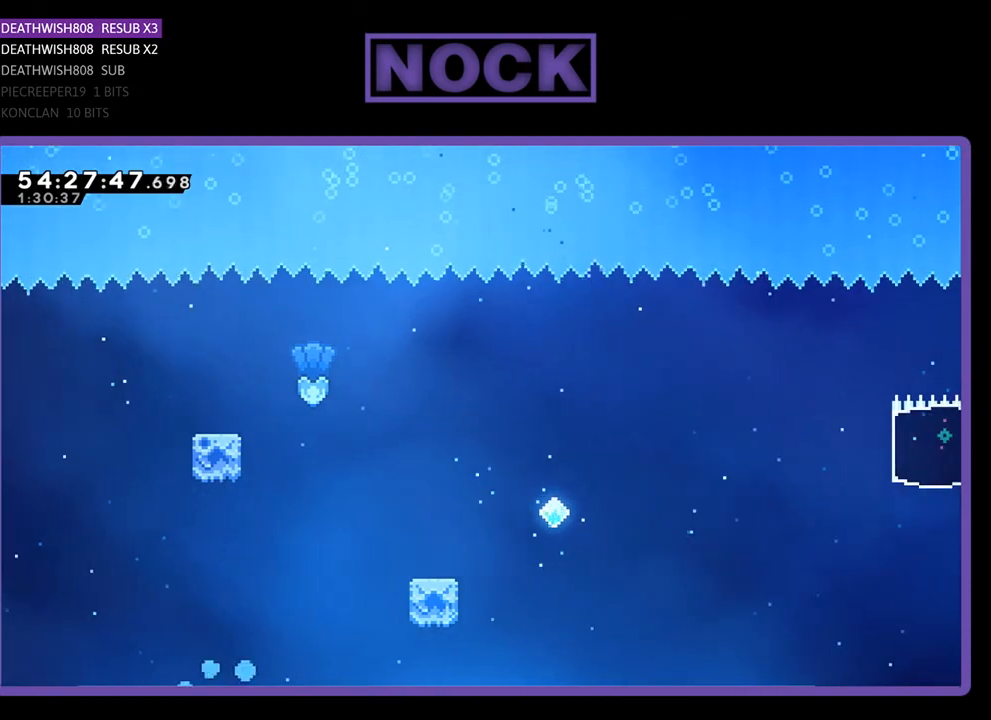
{"buttons": [], "right_stick": "center", "events": []}
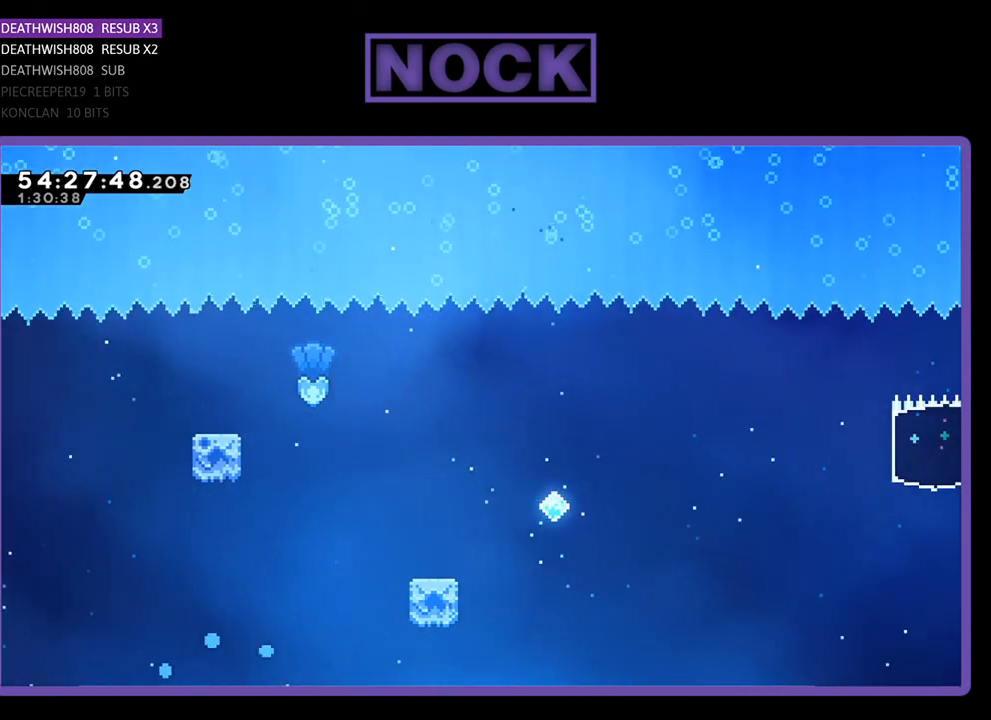
{"buttons": [], "right_stick": "center", "events": []}
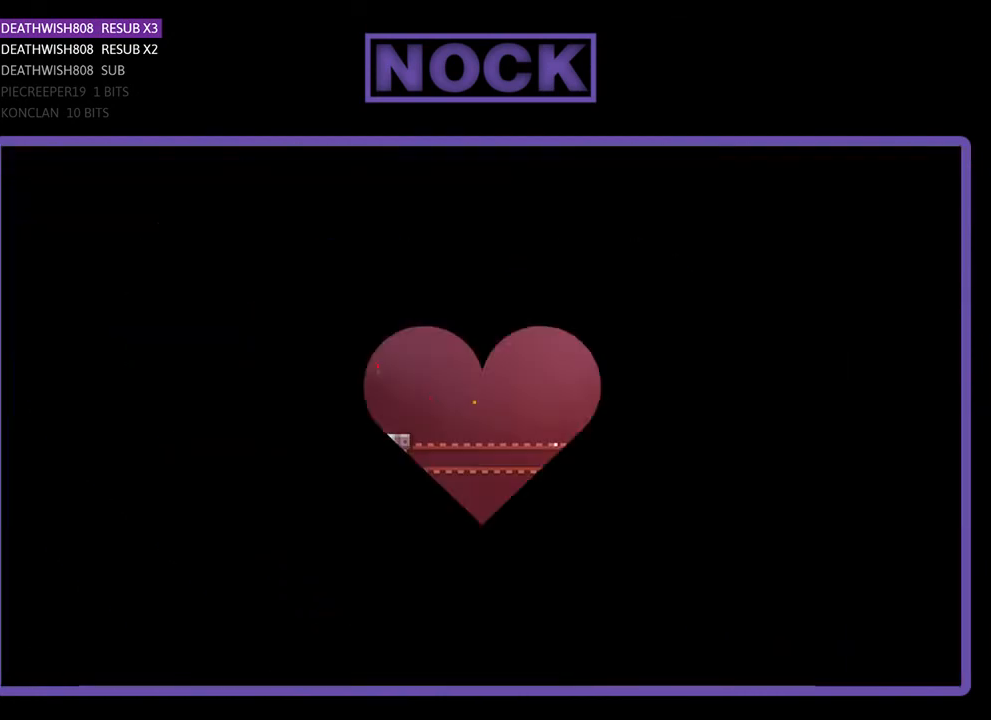
{"buttons": ["DPAD_RIGHT"], "right_stick": "center", "events": [[300, "DPAD_RIGHT", "down"]]}
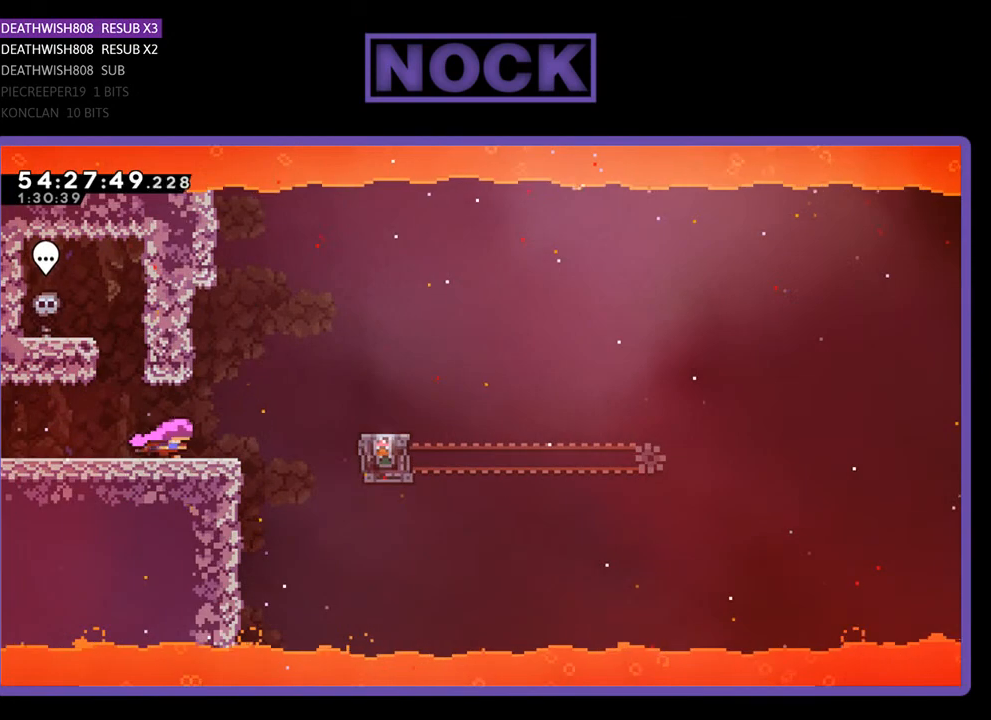
{"buttons": ["CROSS", "R2", "DPAD_RIGHT"], "right_stick": "center", "events": [[33, "R2", "down"], [200, "CROSS", "down"]]}
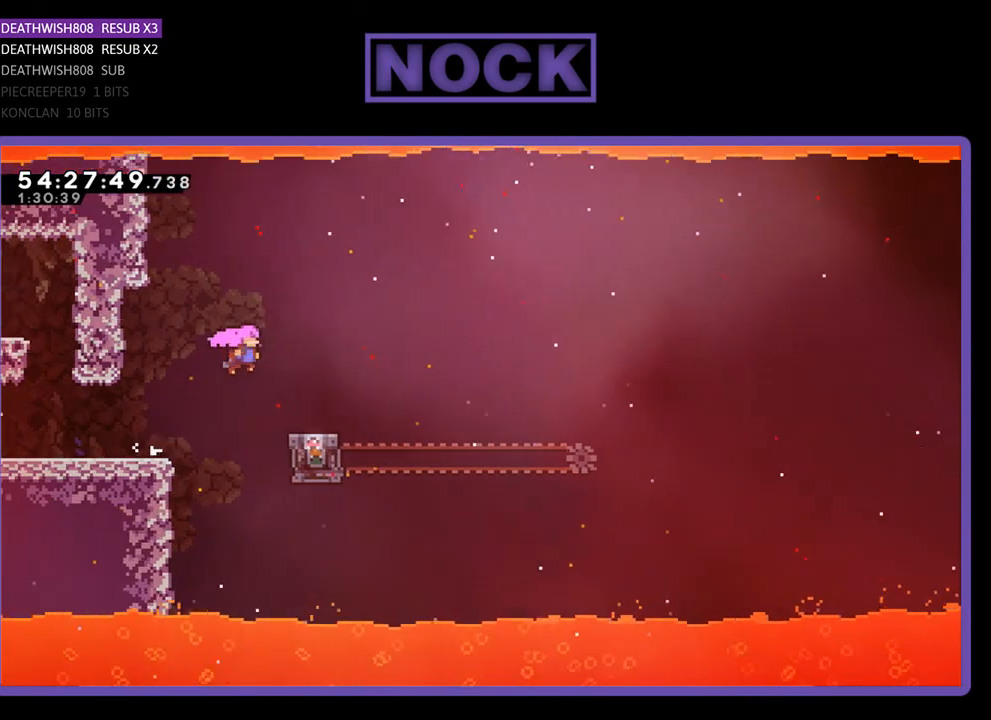
{"buttons": ["R2"], "right_stick": "center", "events": [[100, "CROSS", "up"], [167, "DPAD_RIGHT", "up"]]}
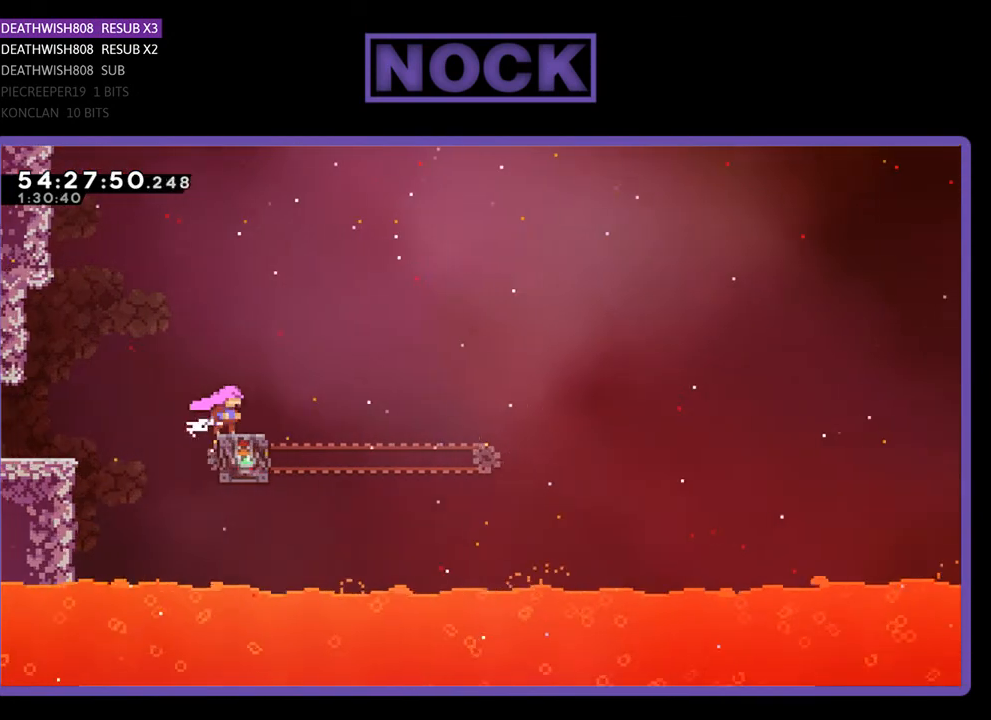
{"buttons": ["CROSS", "R2", "DPAD_RIGHT"], "right_stick": "center", "events": [[267, "DPAD_RIGHT", "down"], [400, "CROSS", "down"]]}
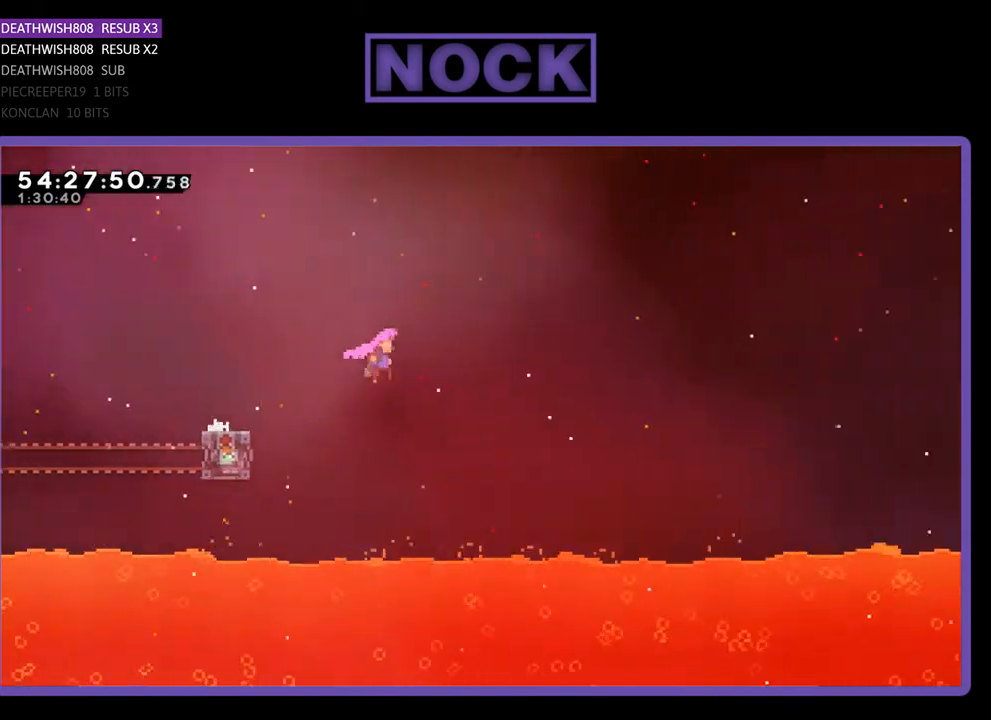
{"buttons": ["R2", "DPAD_UP", "DPAD_RIGHT"], "right_stick": "center", "events": [[300, "DPAD_UP", "down"], [433, "CROSS", "up"]]}
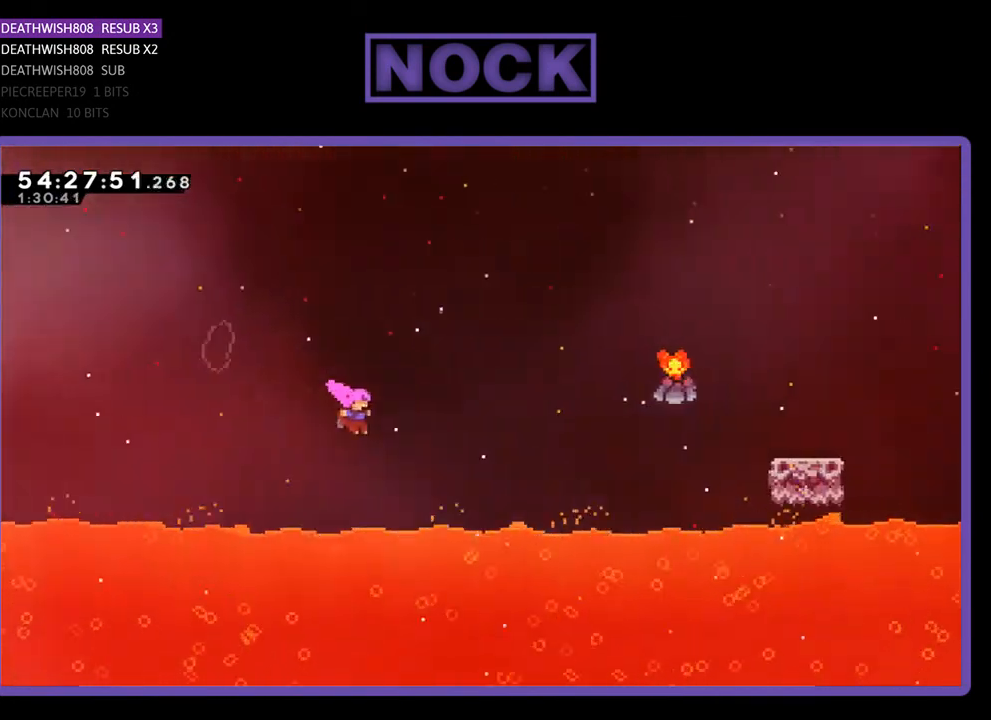
{"buttons": ["R2", "DPAD_UP", "DPAD_RIGHT"], "right_stick": "center", "events": [[167, "CIRCLE", "down"], [400, "CIRCLE", "up"]]}
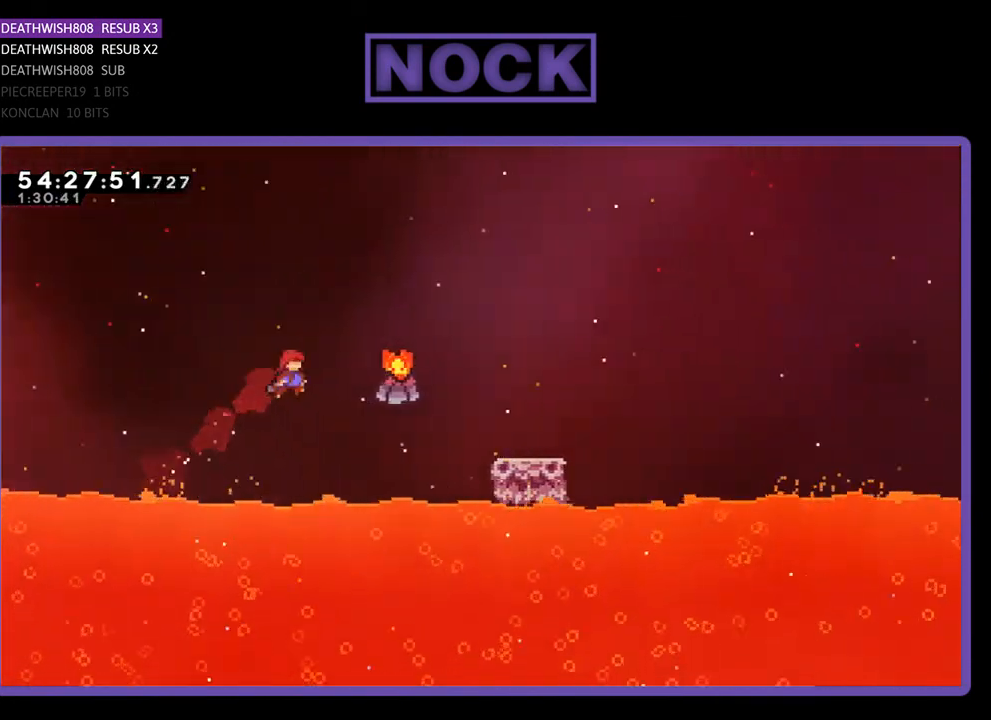
{"buttons": ["R2", "DPAD_RIGHT"], "right_stick": "center", "events": [[67, "DPAD_UP", "up"], [167, "CIRCLE", "down"], [333, "CIRCLE", "up"]]}
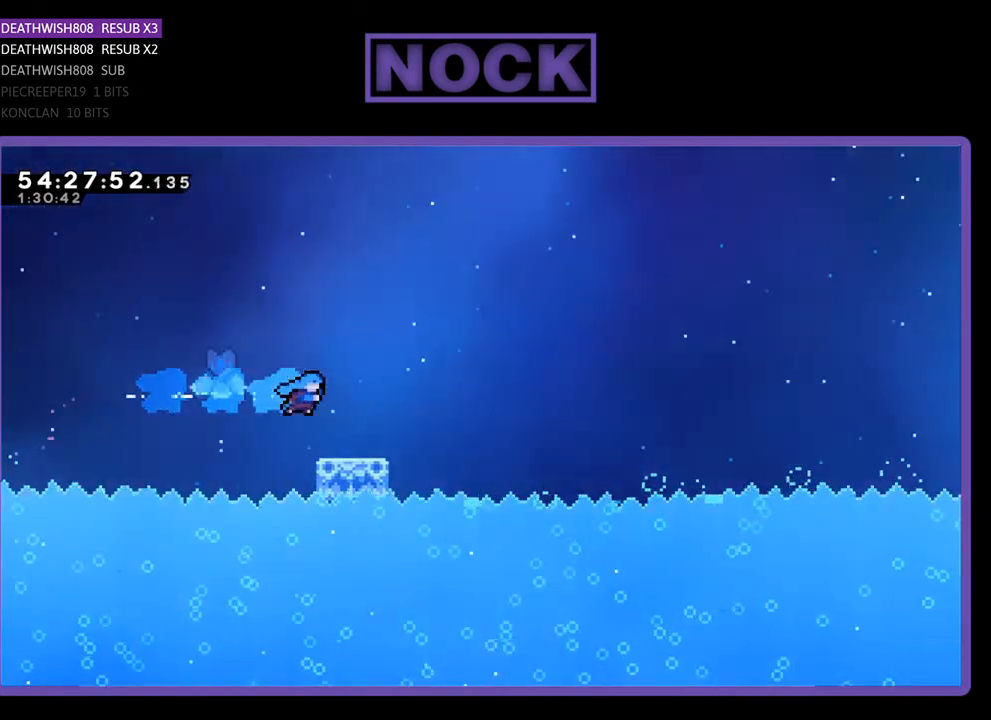
{"buttons": ["R2"], "right_stick": "center", "events": [[200, "DPAD_RIGHT", "up"]]}
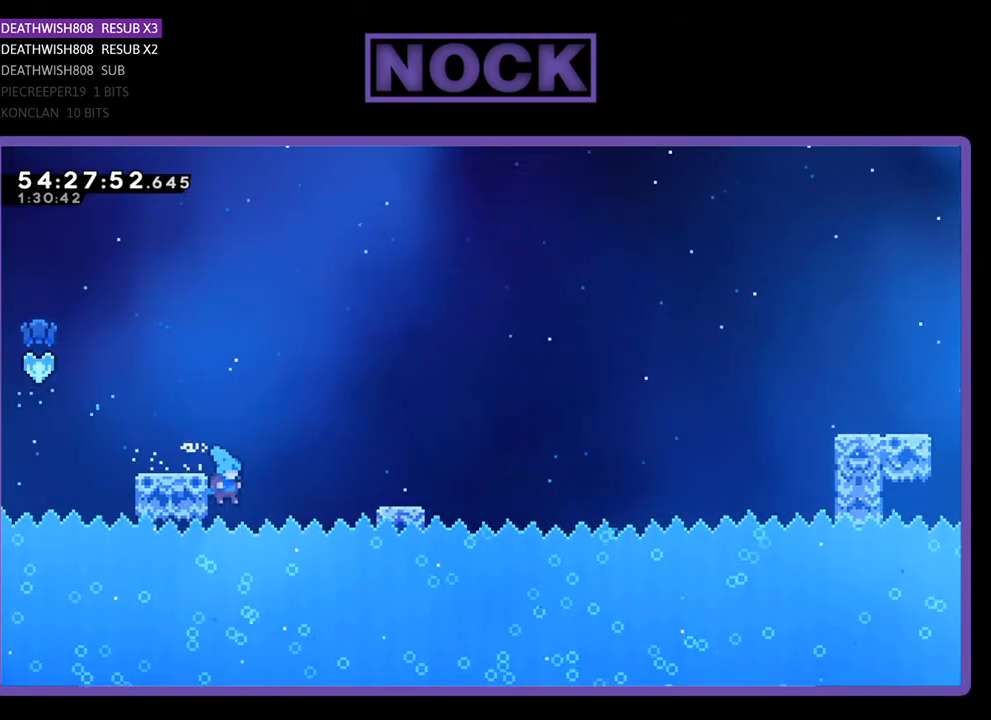
{"buttons": ["R2", "DPAD_UP", "DPAD_RIGHT"], "right_stick": "center", "events": [[100, "CROSS", "down"], [133, "DPAD_RIGHT", "down"], [300, "DPAD_UP", "down"], [433, "CROSS", "up"]]}
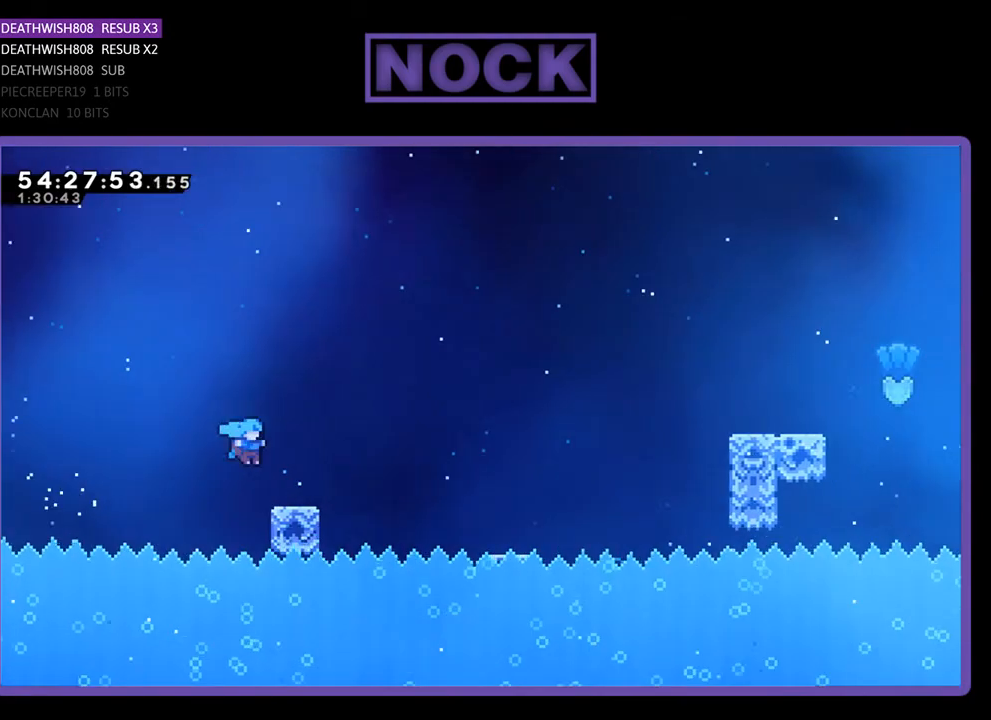
{"buttons": ["CROSS", "R2", "DPAD_RIGHT"], "right_stick": "center", "events": [[167, "DPAD_UP", "up"], [200, "DPAD_RIGHT", "up"], [500, "CROSS", "down"], [500, "DPAD_RIGHT", "down"]]}
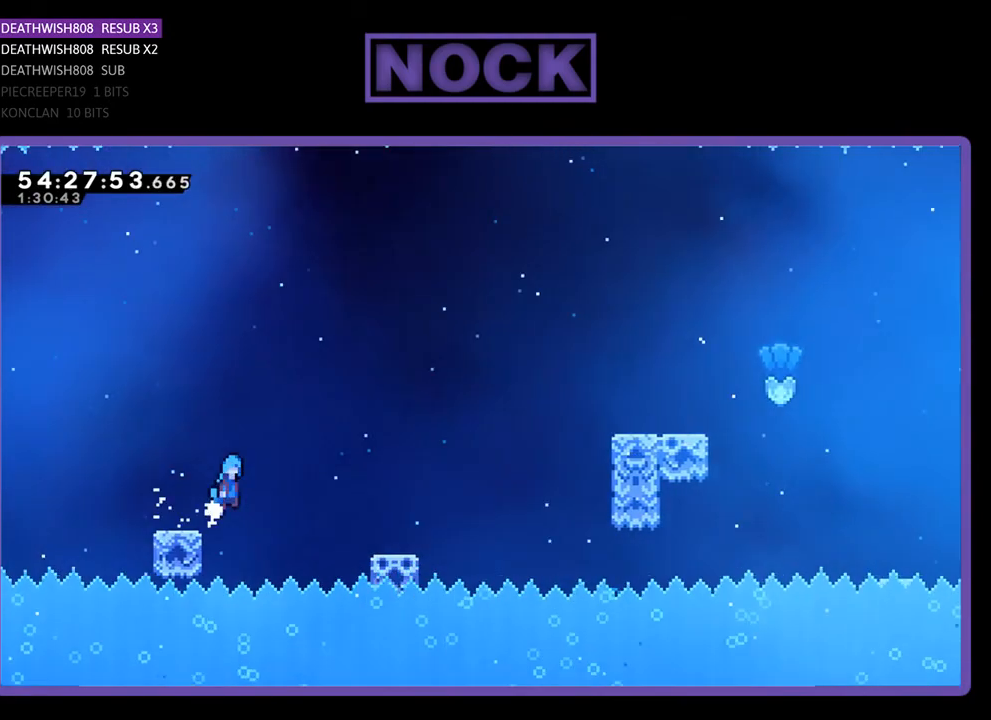
{"buttons": ["R2", "DPAD_RIGHT"], "right_stick": "center", "events": [[367, "CROSS", "up"]]}
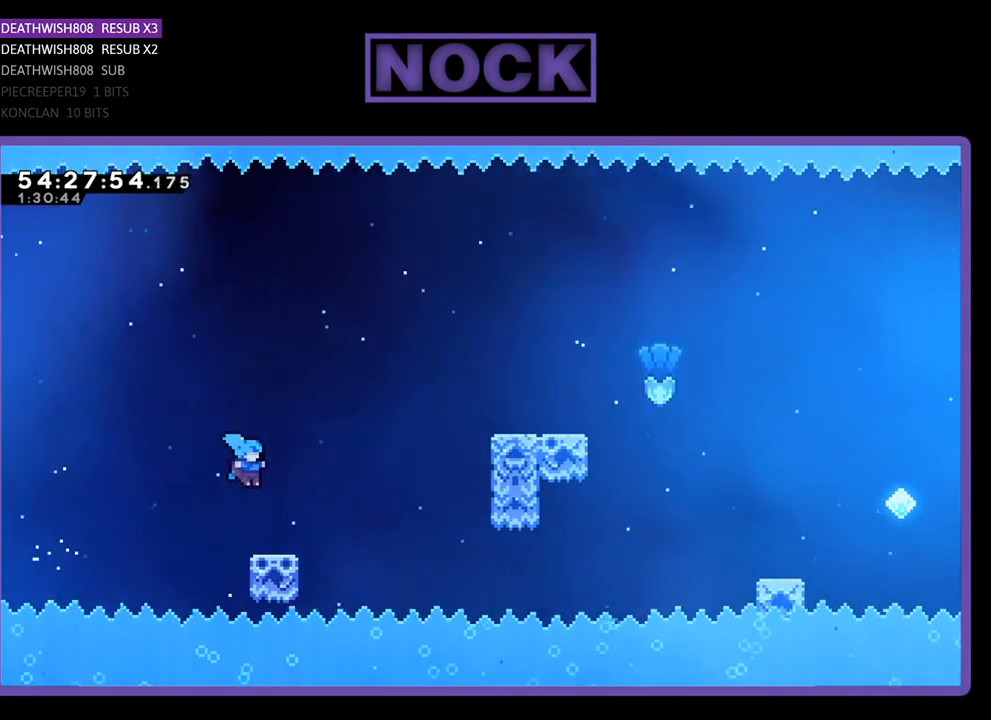
{"buttons": ["CROSS", "R2", "DPAD_RIGHT"], "right_stick": "center", "events": [[67, "DPAD_RIGHT", "up"], [233, "DPAD_RIGHT", "down"], [433, "CROSS", "down"]]}
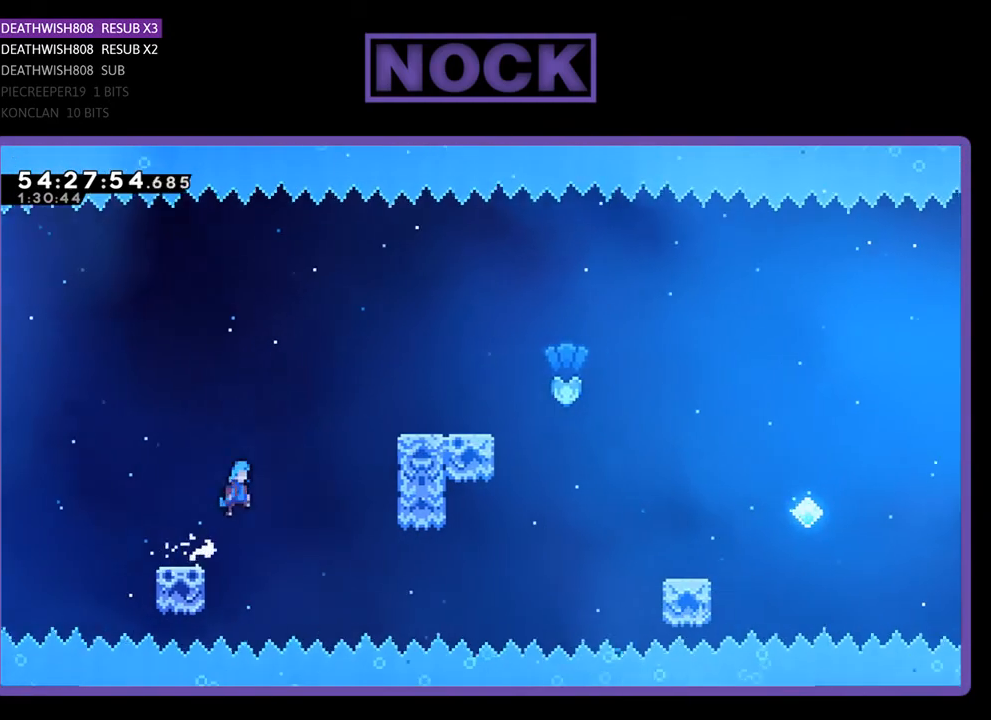
{"buttons": ["CROSS", "R2", "DPAD_UP", "DPAD_RIGHT"], "right_stick": "center", "events": [[67, "DPAD_UP", "down"], [167, "DPAD_UP", "up"], [267, "DPAD_UP", "down"]]}
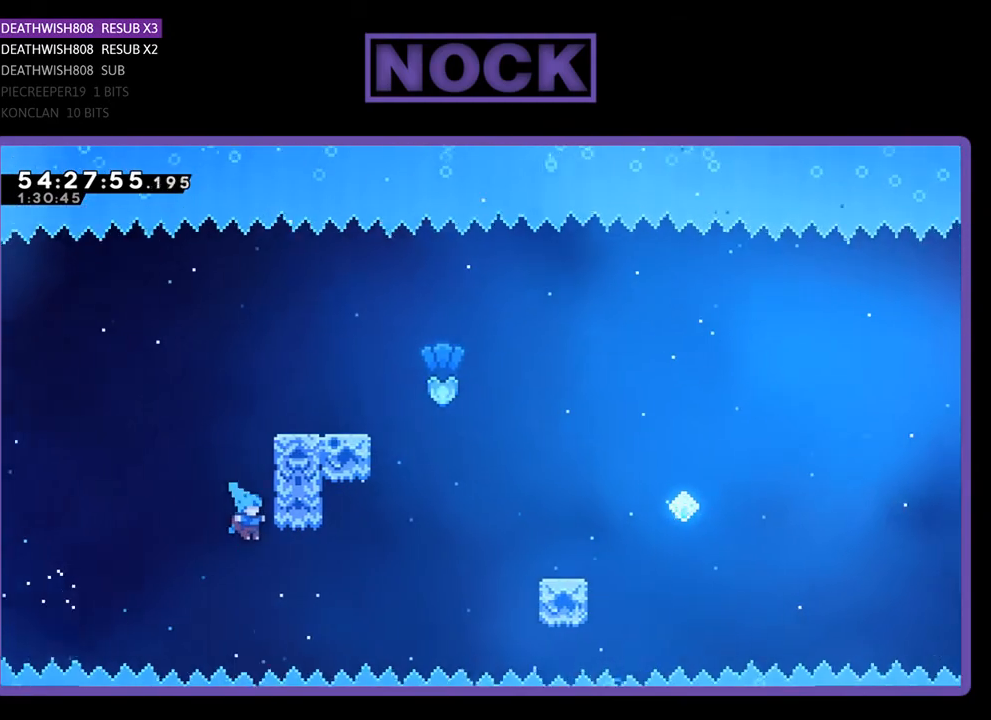
{"buttons": ["CROSS", "R2", "DPAD_UP", "DPAD_RIGHT"], "right_stick": "center", "events": [[133, "CROSS", "up"], [200, "CROSS", "down"], [433, "CROSS", "up"], [500, "CROSS", "down"]]}
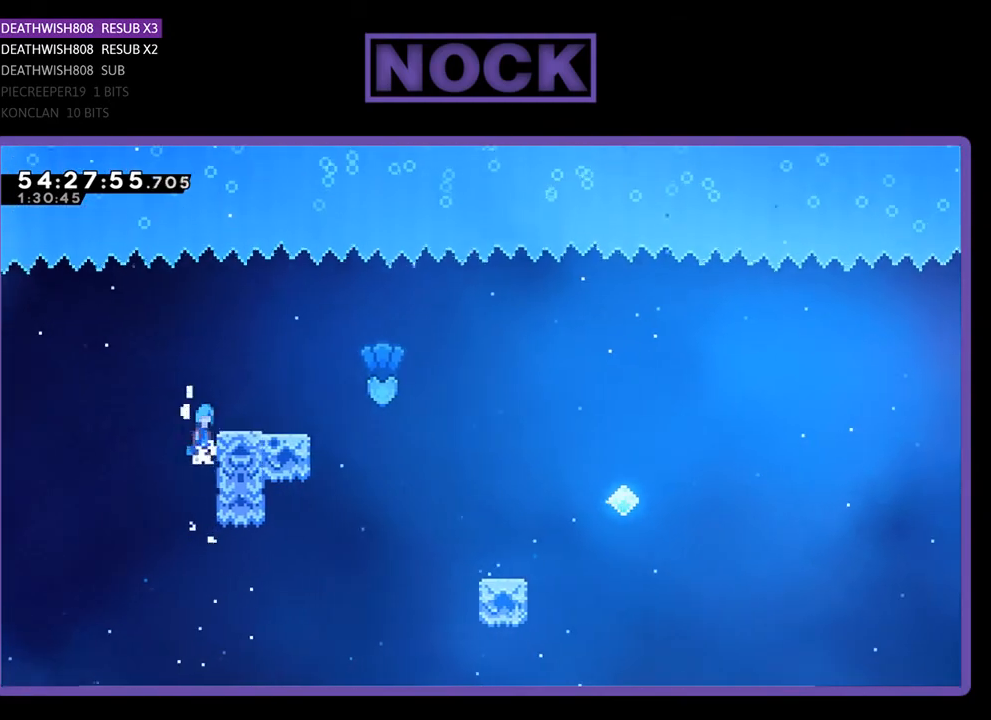
{"buttons": ["R2", "DPAD_RIGHT"], "right_stick": "center", "events": [[300, "DPAD_UP", "up"], [433, "CROSS", "up"]]}
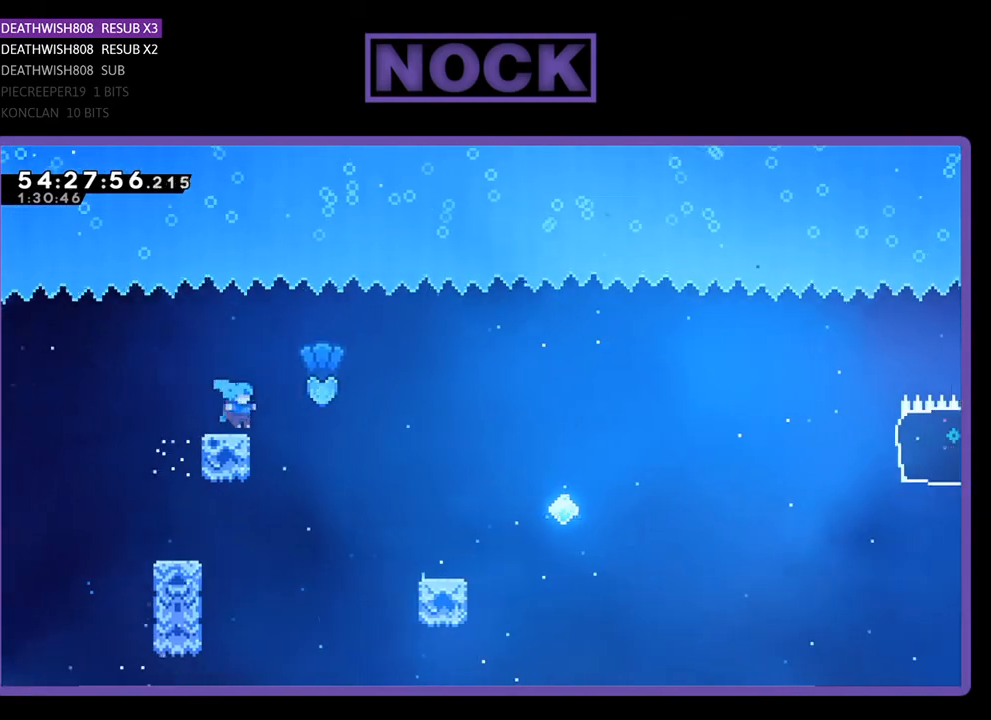
{"buttons": ["R2", "DPAD_RIGHT"], "right_stick": "center", "events": [[67, "CROSS", "down"], [233, "CROSS", "up"]]}
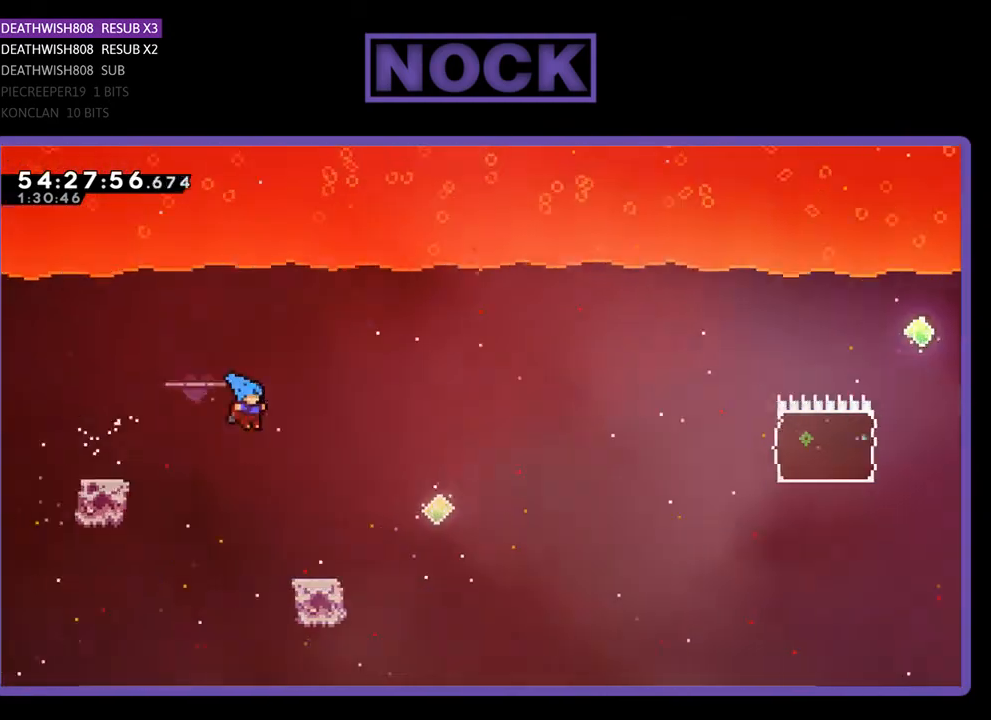
{"buttons": ["R2", "DPAD_UP", "DPAD_RIGHT"], "right_stick": "center", "events": [[67, "DPAD_RIGHT", "up"], [167, "DPAD_RIGHT", "down"], [467, "DPAD_UP", "down"]]}
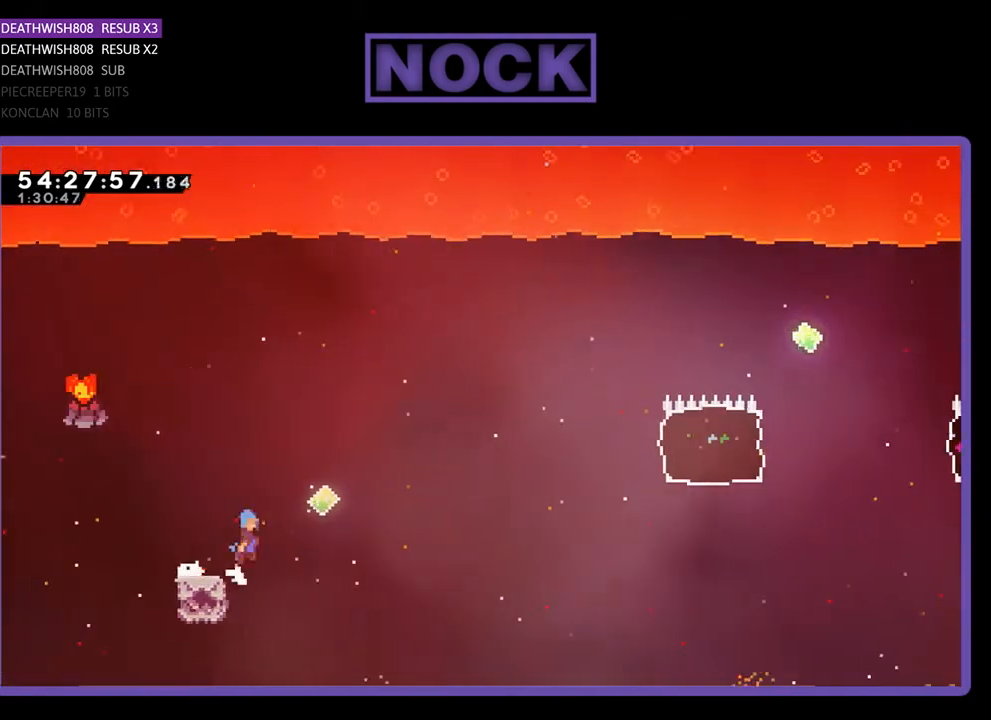
{"buttons": ["R2", "DPAD_UP", "DPAD_RIGHT"], "right_stick": "center", "events": [[33, "CROSS", "down"], [333, "CROSS", "up"]]}
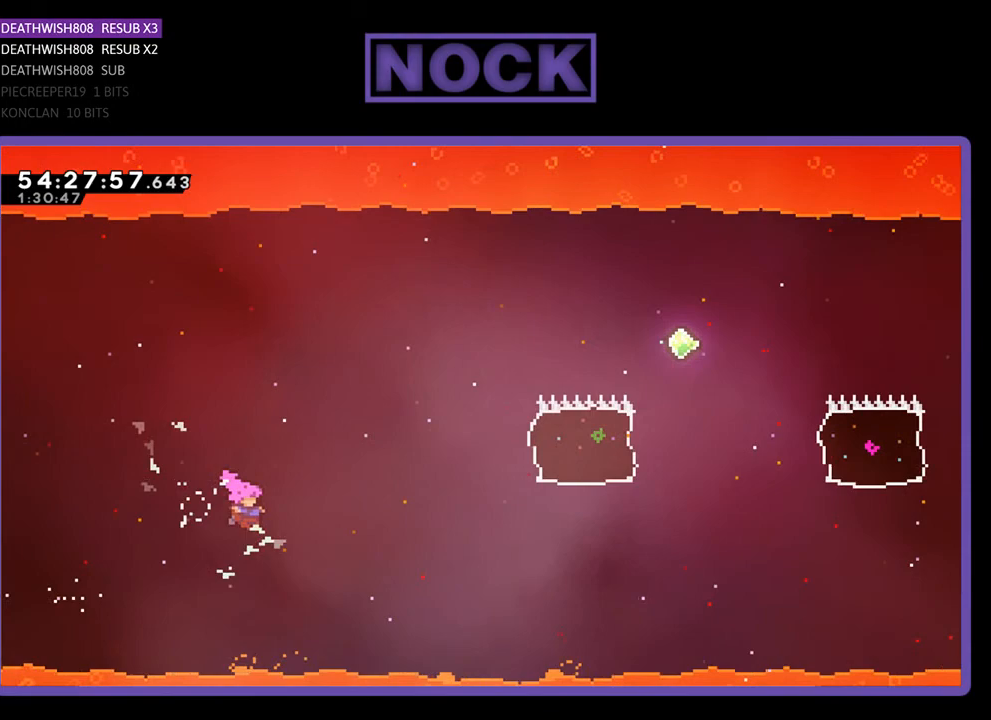
{"buttons": ["R2", "DPAD_UP", "DPAD_RIGHT"], "right_stick": "center", "events": [[200, "CIRCLE", "down"], [400, "CIRCLE", "up"]]}
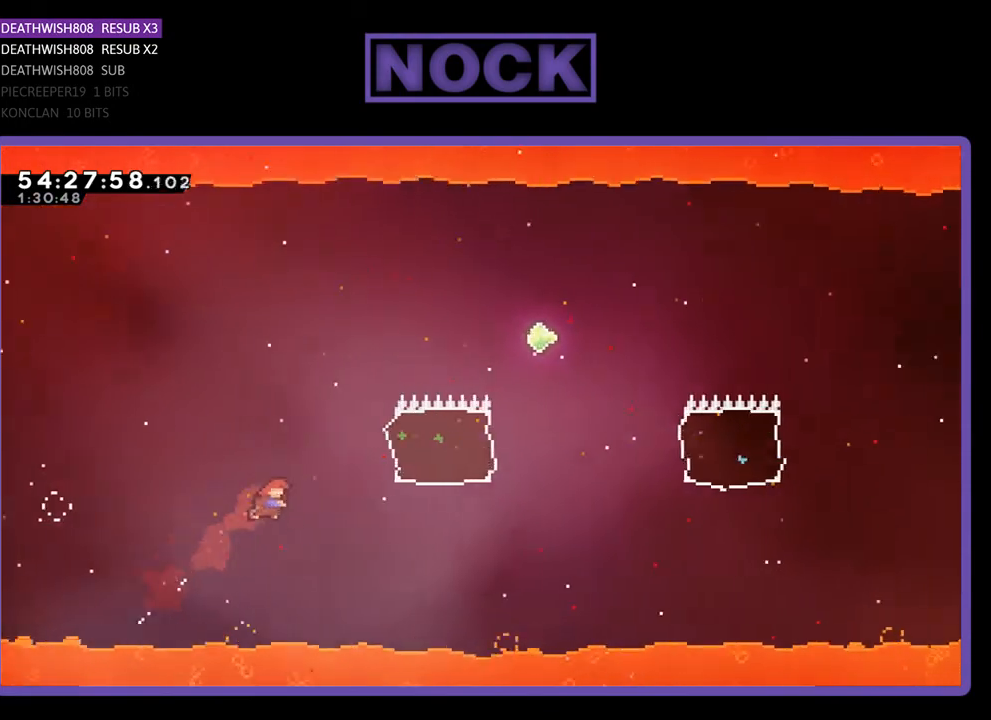
{"buttons": ["CIRCLE", "R2", "DPAD_UP", "DPAD_RIGHT"], "right_stick": "center", "events": [[300, "CIRCLE", "down"]]}
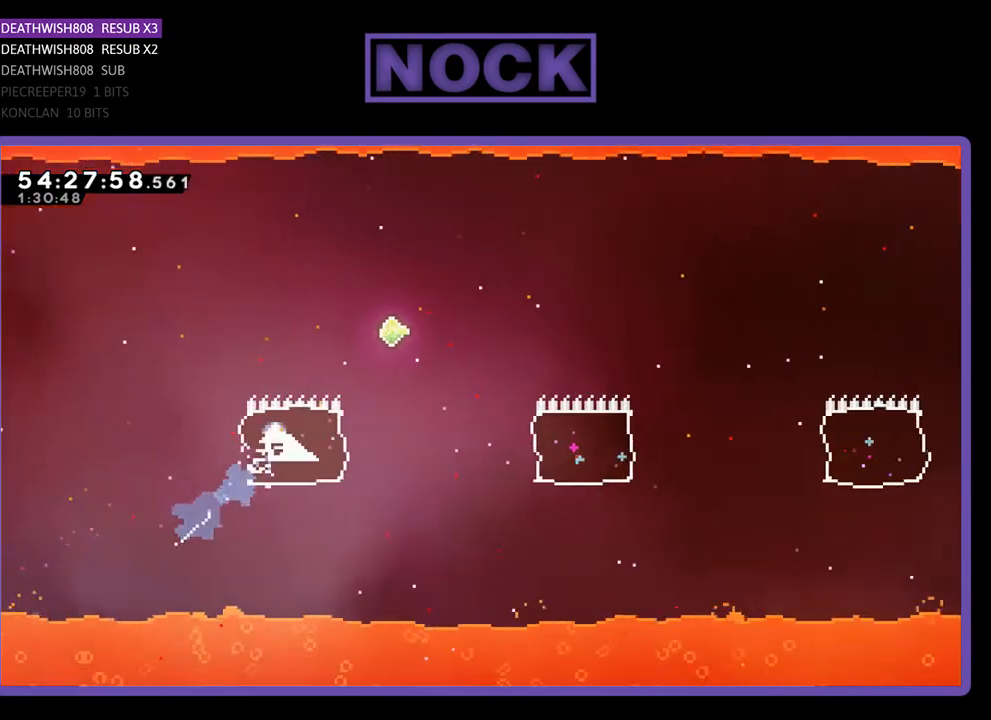
{"buttons": ["R2"], "right_stick": "center", "events": [[167, "DPAD_UP", "up"], [400, "CIRCLE", "up"], [433, "DPAD_RIGHT", "up"]]}
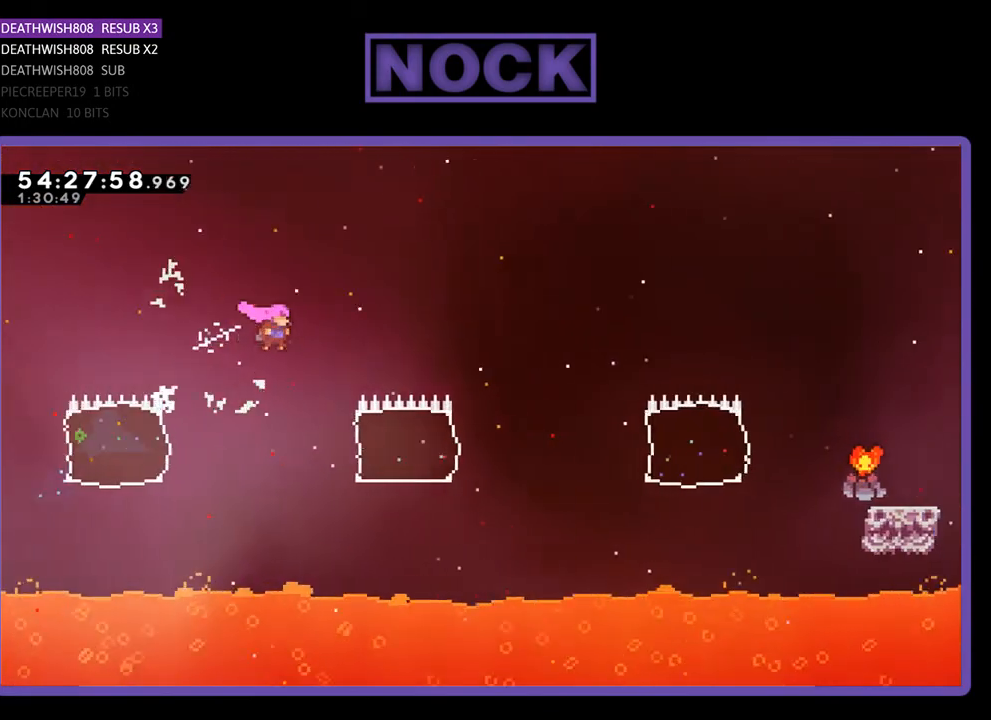
{"buttons": ["CIRCLE", "R2", "DPAD_RIGHT"], "right_stick": "center", "events": [[100, "DPAD_RIGHT", "down"], [367, "CIRCLE", "down"]]}
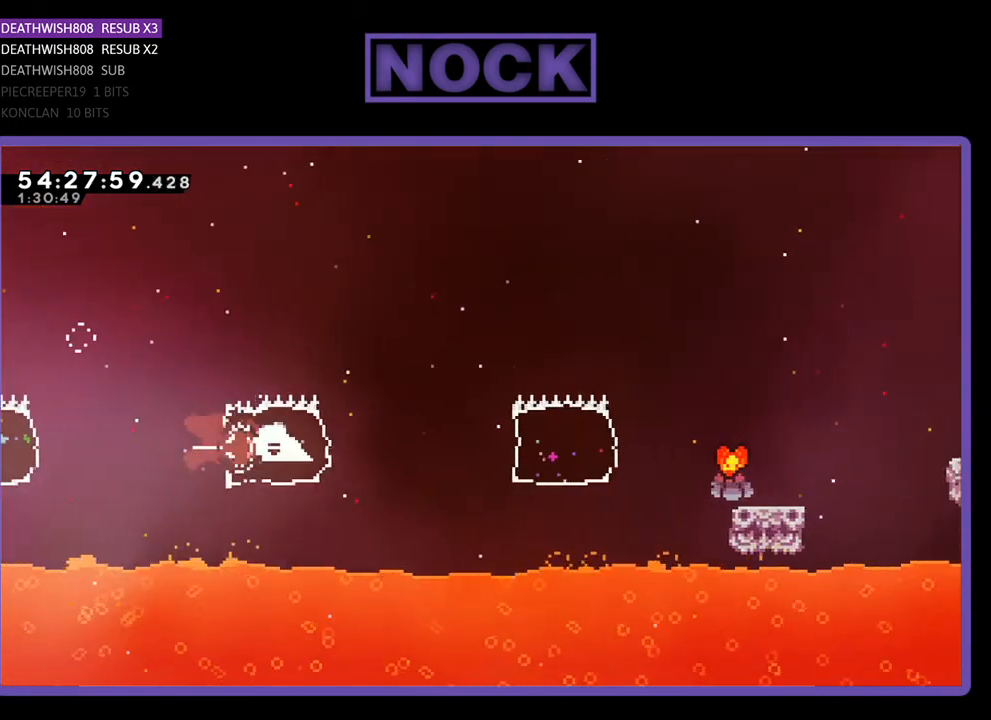
{"buttons": ["CIRCLE", "R2", "DPAD_RIGHT"], "right_stick": "center", "events": [[167, "CIRCLE", "up"], [333, "CIRCLE", "down"]]}